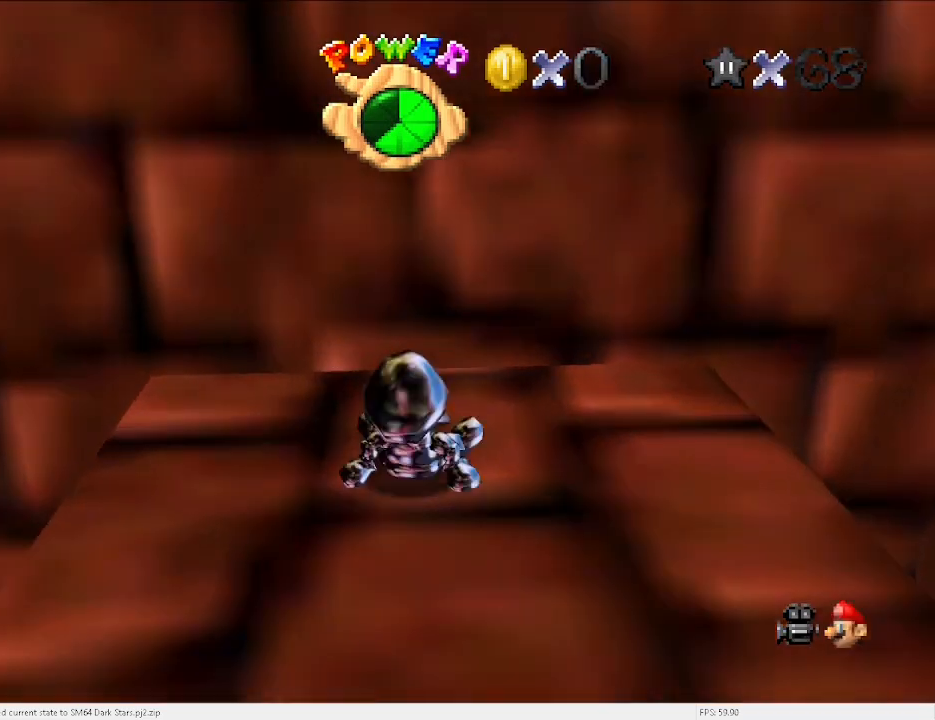
Gameplay with keyboard; each line is a JSON object with the keys held at the frame after it. "events" lists presses ("down") and releases ("up") of "a", "c", "d", "down", "e", "left", "r", "return", "right", "s", "space", "up", "v", "w" and "x" between this image and that frame as [ms after this image, input, new state], when the widget could be followed in between. No other keys are recorded. Mouse input is not recorded.
{"keys": [], "events": [[67, "e", "down"], [100, "e", "up"]]}
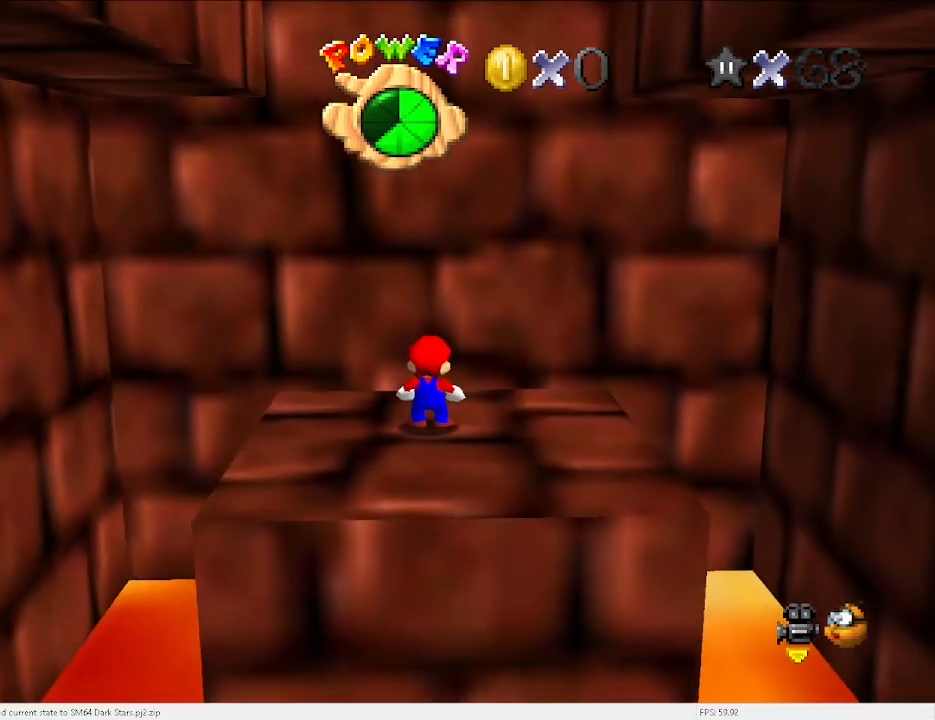
{"keys": [], "events": []}
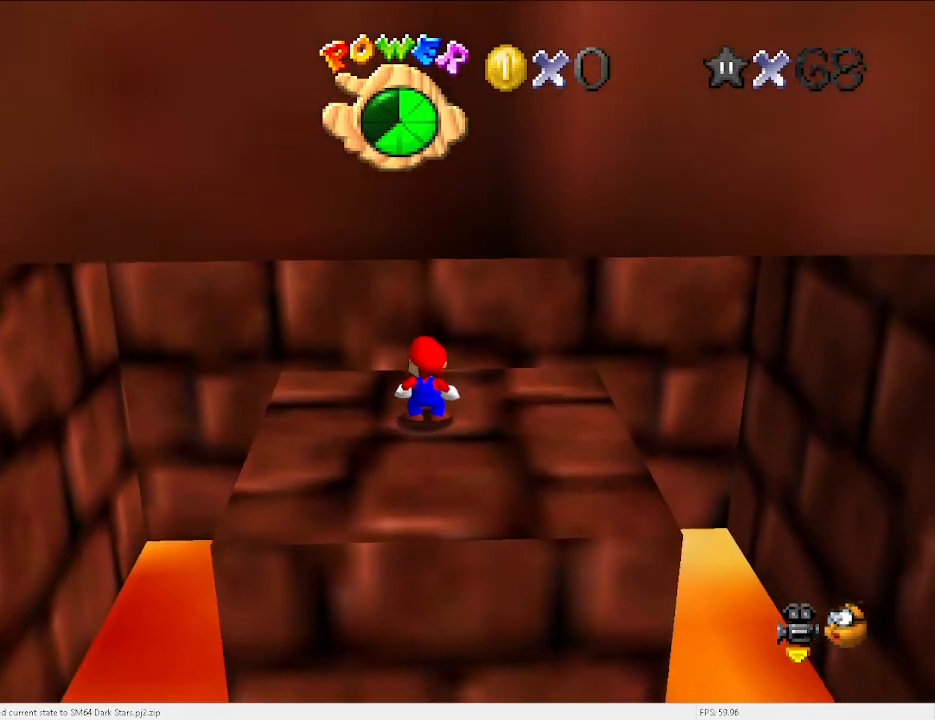
{"keys": ["x"], "events": [[133, "right", "down"], [167, "right", "up"], [500, "x", "down"]]}
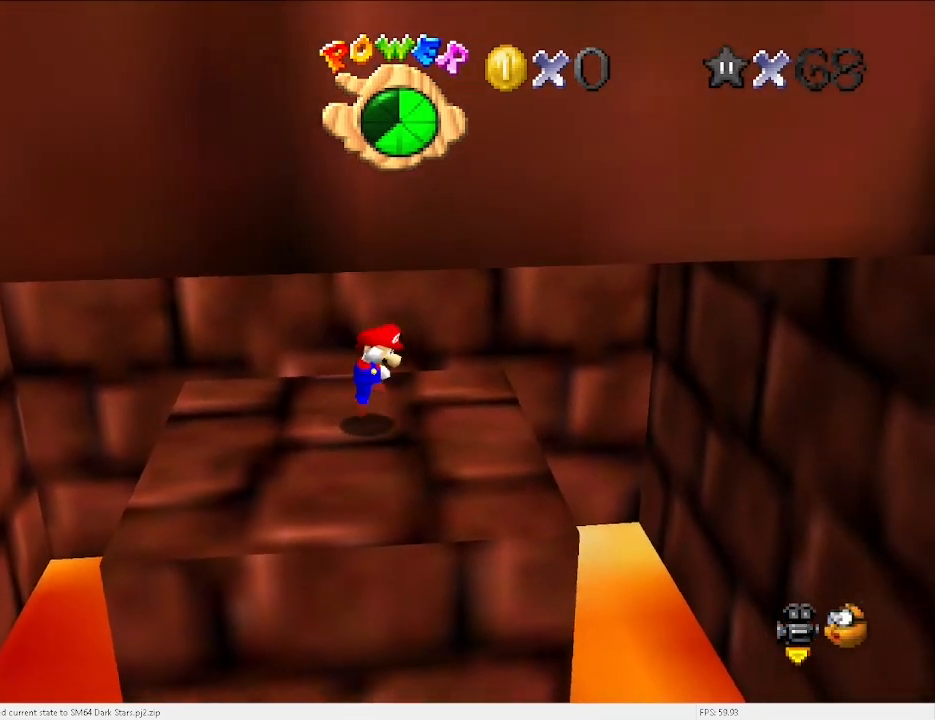
{"keys": [], "events": [[67, "left", "down"], [100, "x", "up"], [467, "left", "up"]]}
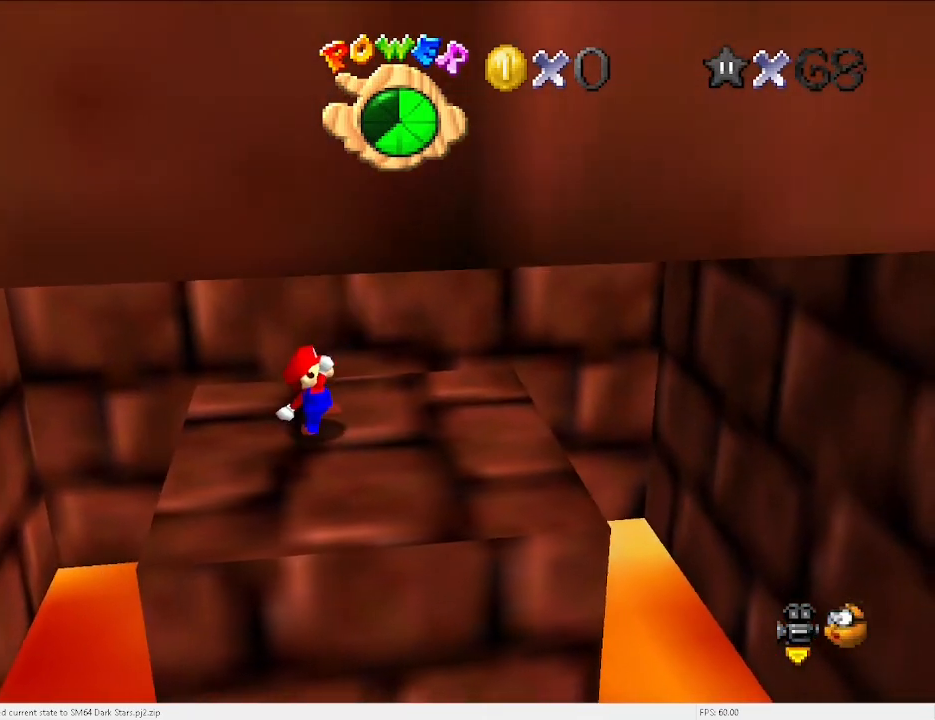
{"keys": ["right"], "events": [[167, "c", "down"], [200, "c", "up"], [267, "right", "down"]]}
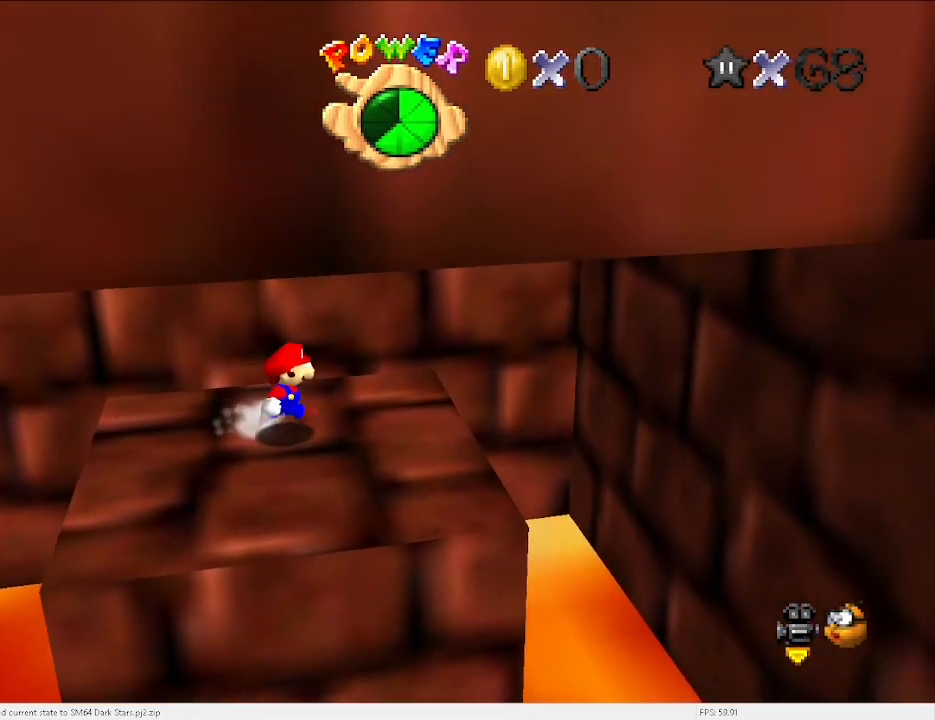
{"keys": ["left", "x"], "events": [[133, "left", "down"], [133, "right", "up"], [233, "x", "down"]]}
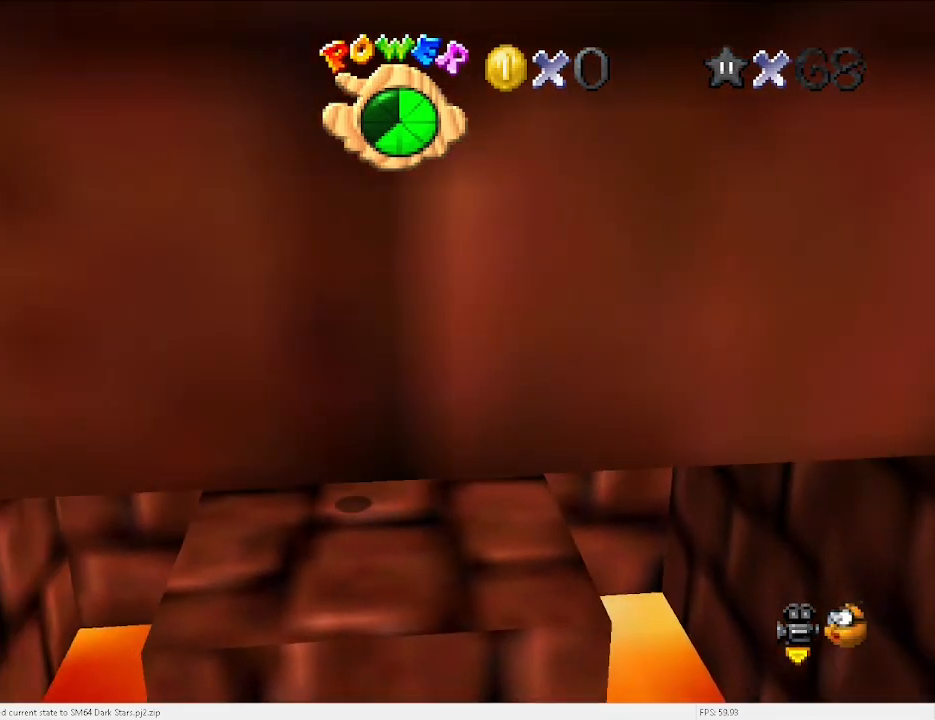
{"keys": ["right", "x"], "events": [[100, "x", "up"], [367, "left", "up"], [400, "right", "down"], [400, "x", "down"]]}
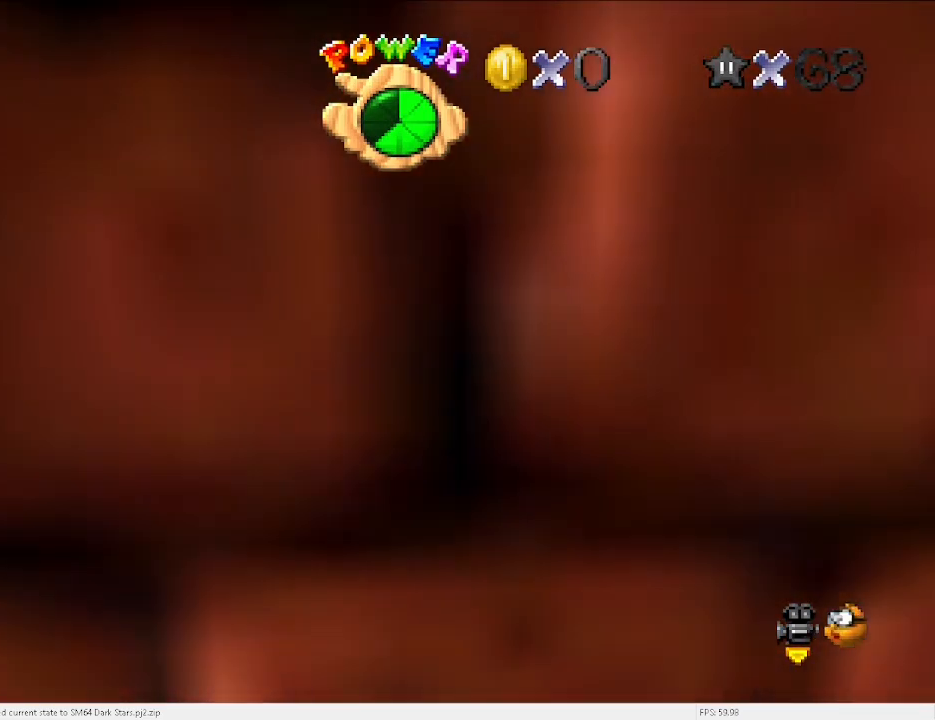
{"keys": [], "events": [[333, "x", "up"], [433, "right", "up"]]}
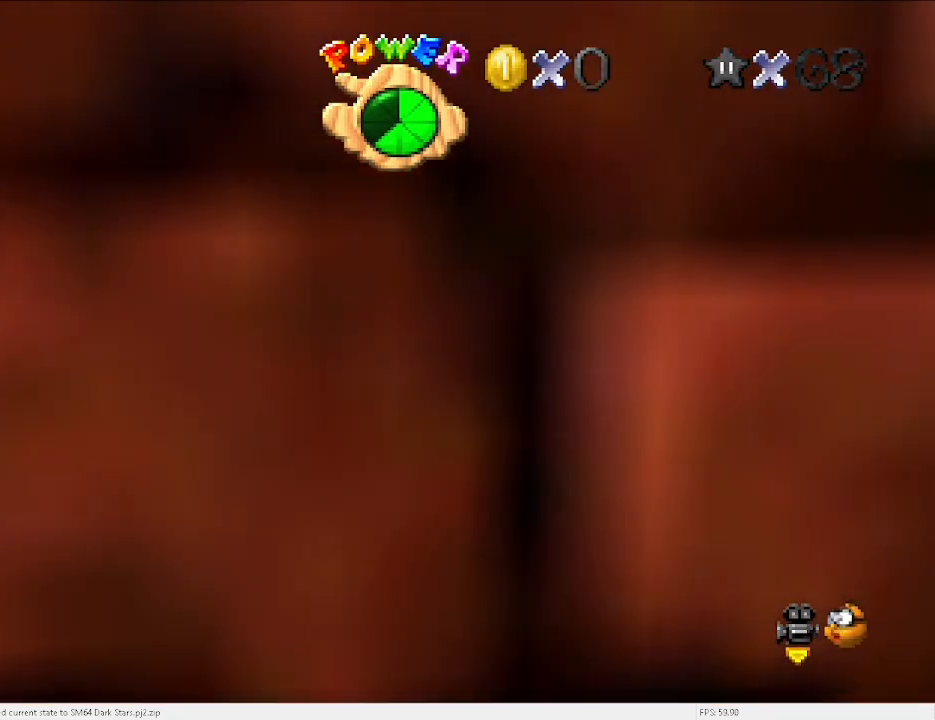
{"keys": ["left", "up"], "events": [[33, "left", "down"], [33, "x", "down"], [400, "d", "down"], [433, "x", "up"], [500, "d", "up"], [500, "up", "down"]]}
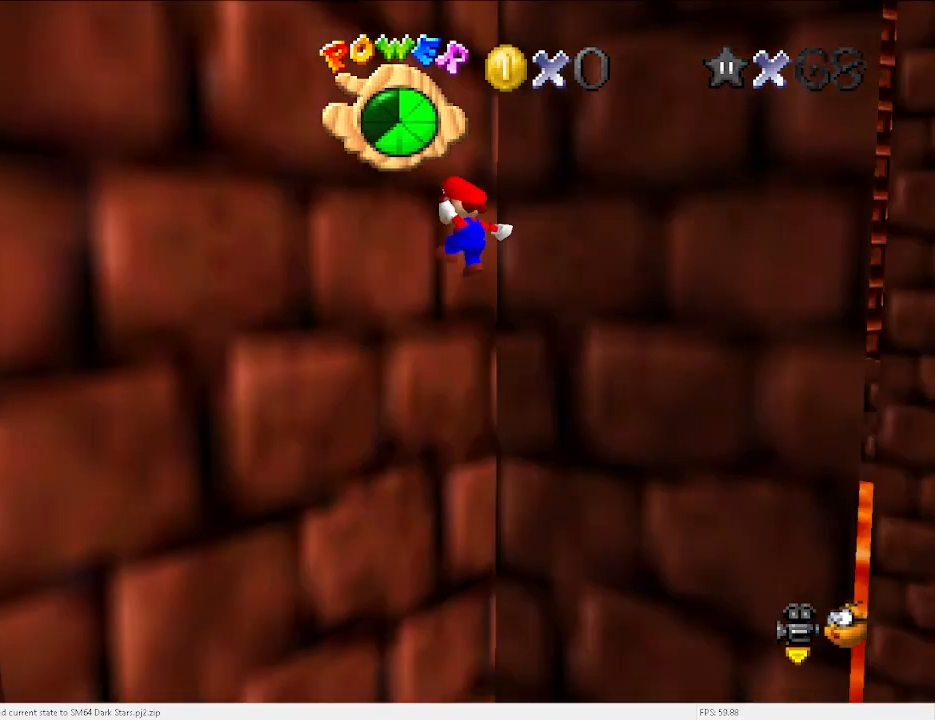
{"keys": ["a", "down", "right", "x"], "events": [[133, "up", "up"], [167, "left", "up"], [167, "x", "down"], [300, "down", "down"], [300, "right", "down"], [467, "a", "down"]]}
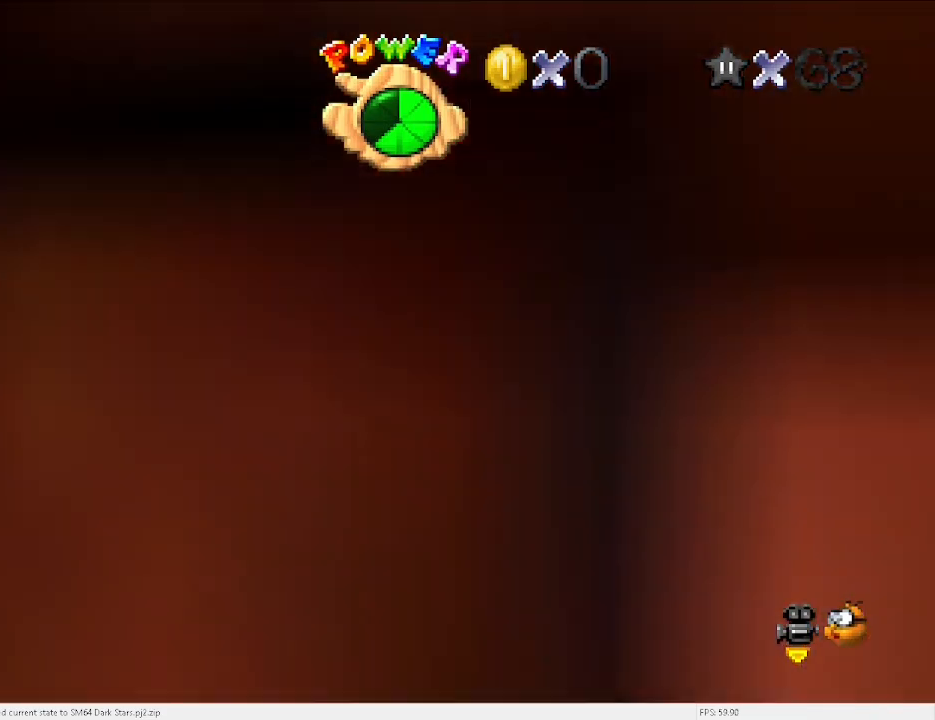
{"keys": ["left", "x"], "events": [[100, "a", "up"], [133, "down", "up"], [133, "x", "up"], [233, "right", "up"], [267, "x", "down"], [333, "left", "down"]]}
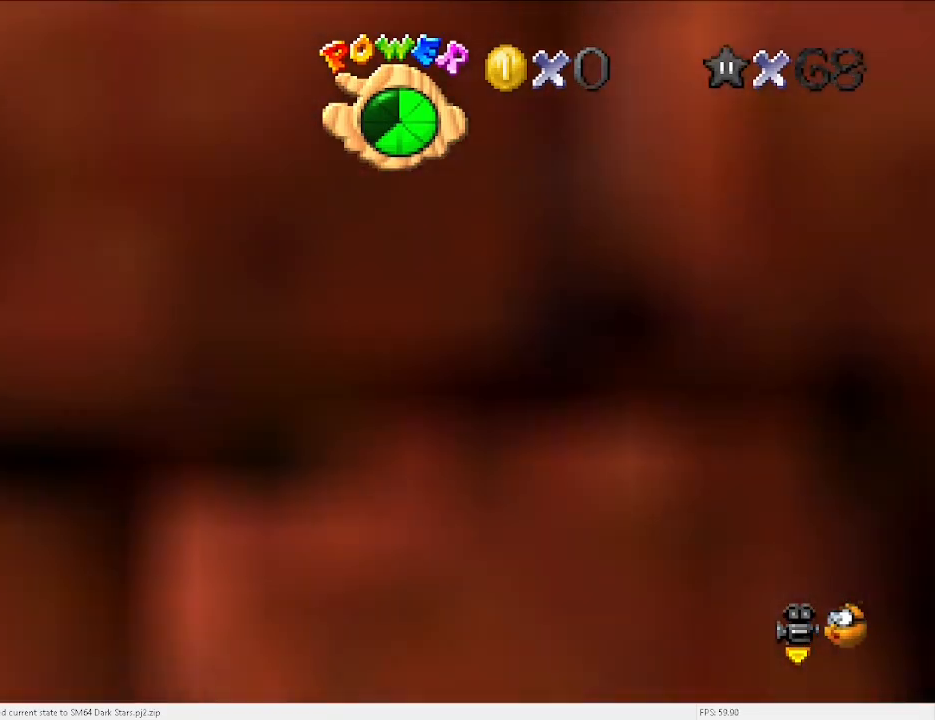
{"keys": ["right", "x"], "events": [[300, "x", "up"], [333, "left", "up"], [433, "right", "down"], [433, "x", "down"]]}
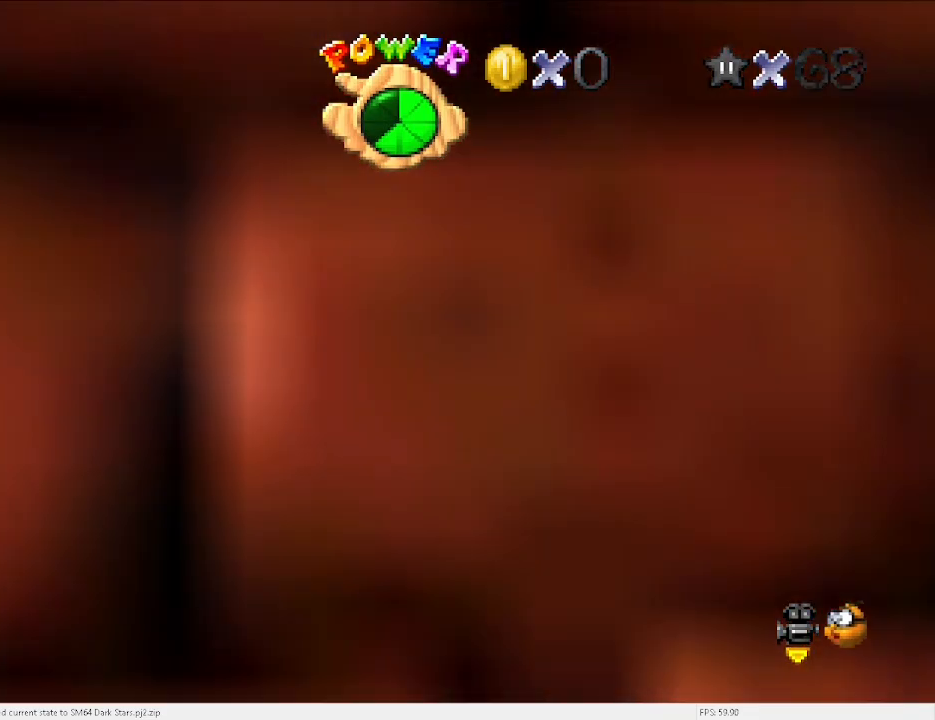
{"keys": [], "events": [[333, "x", "up"], [467, "right", "up"]]}
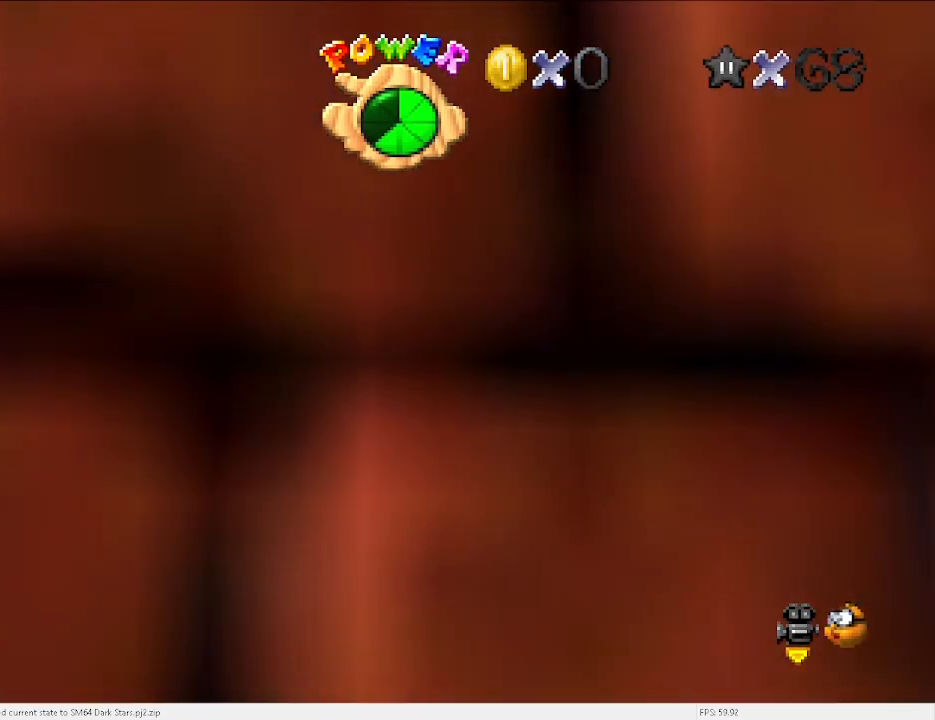
{"keys": ["left"], "events": [[67, "left", "down"], [67, "x", "down"], [500, "x", "up"]]}
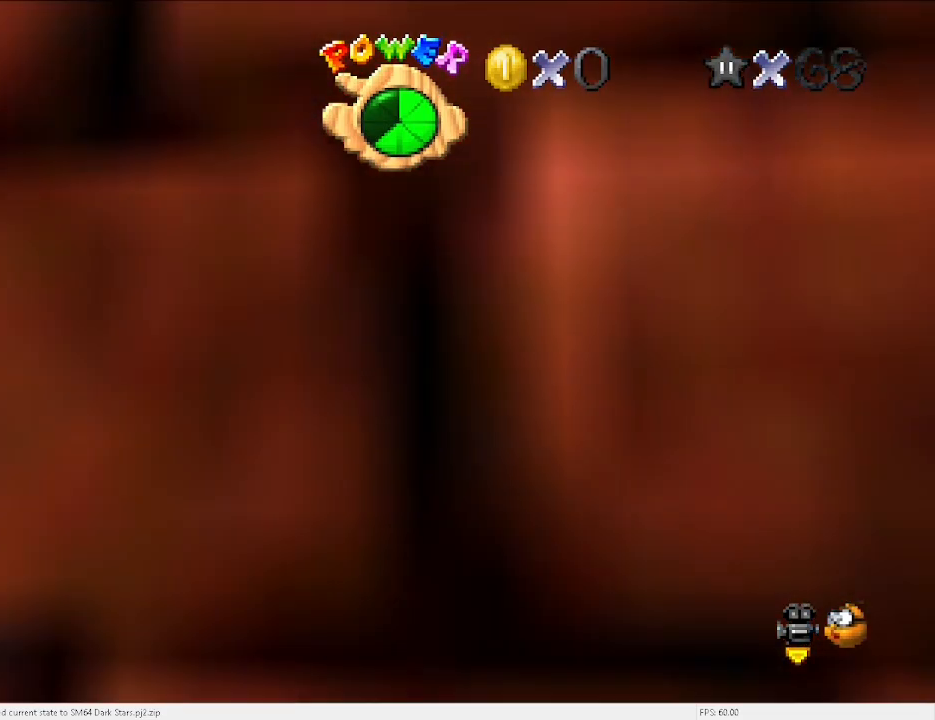
{"keys": ["right", "x"], "events": [[33, "left", "up"], [167, "right", "down"], [167, "x", "down"]]}
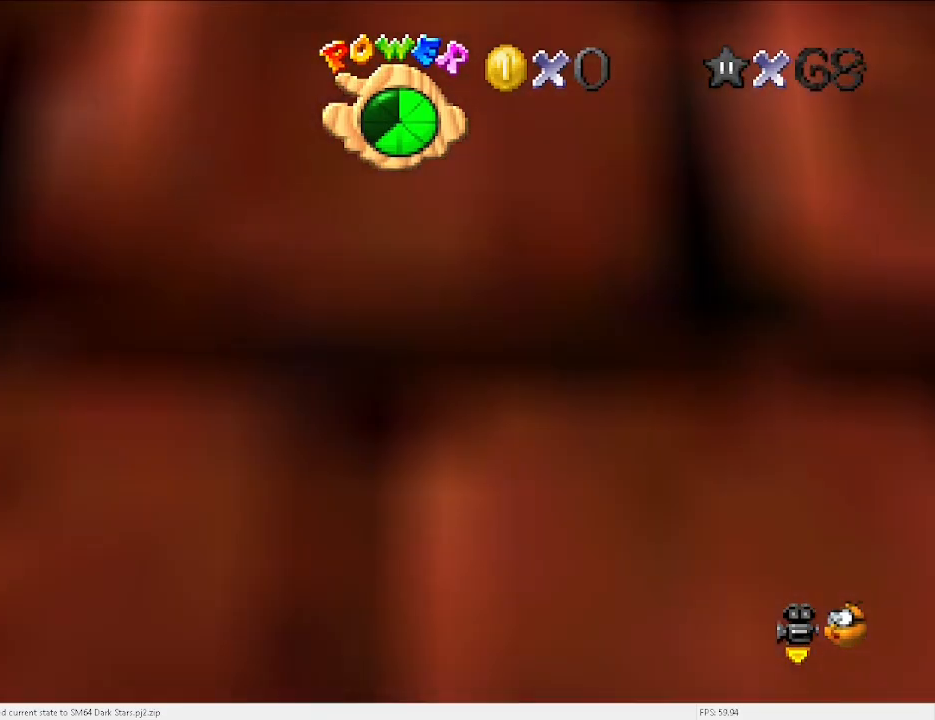
{"keys": ["left", "x"], "events": [[33, "x", "up"], [200, "right", "up"], [333, "left", "down"], [333, "x", "down"]]}
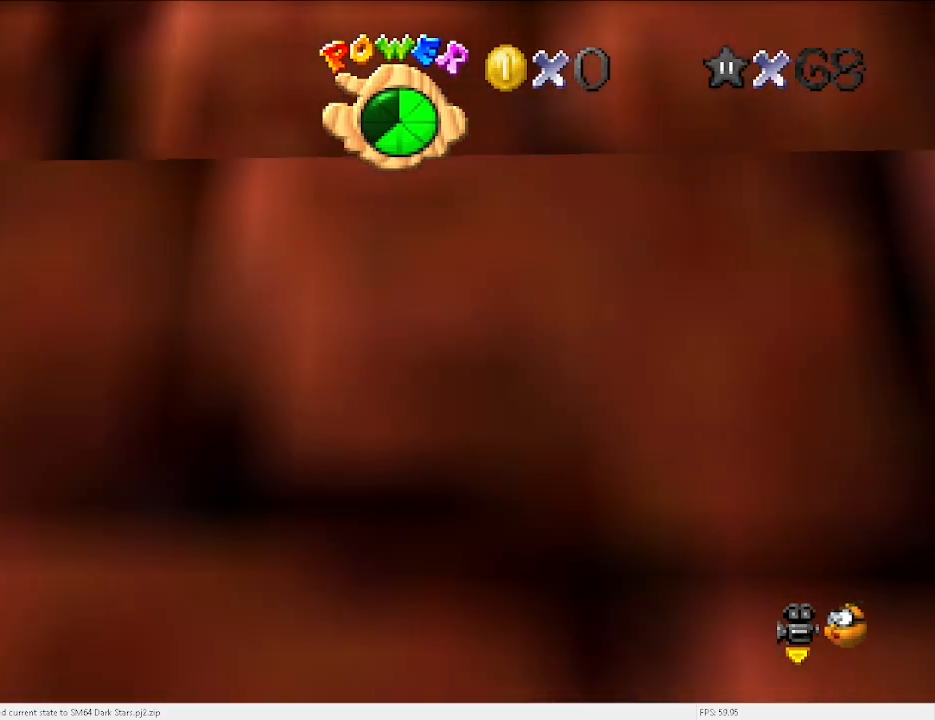
{"keys": ["right", "x"], "events": [[200, "x", "up"], [300, "left", "up"], [367, "right", "down"], [367, "x", "down"]]}
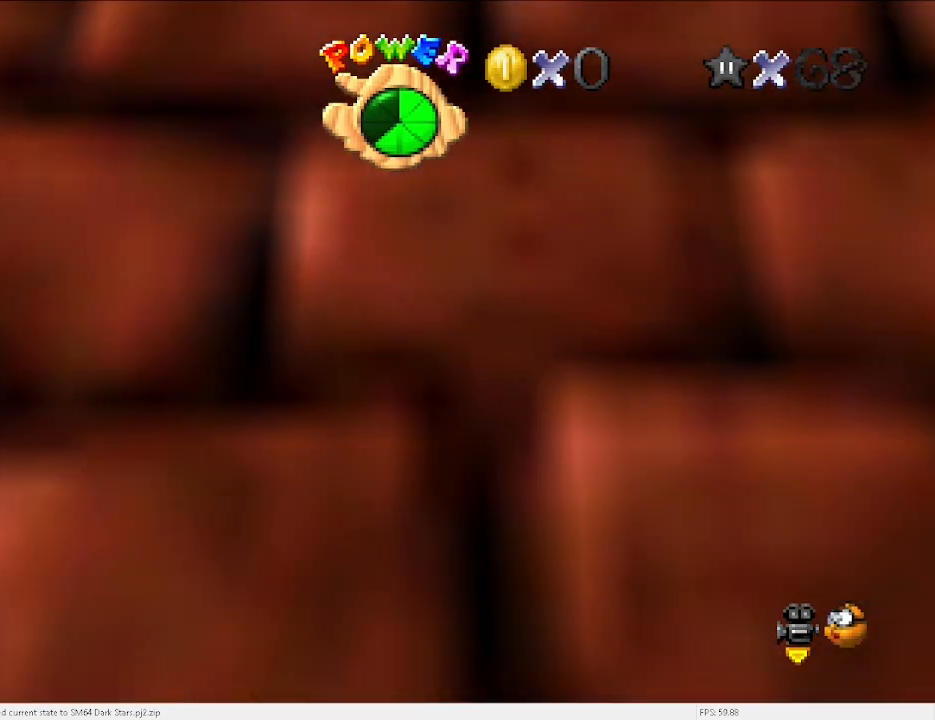
{"keys": ["x"], "events": [[267, "x", "up"], [333, "right", "up"], [500, "x", "down"]]}
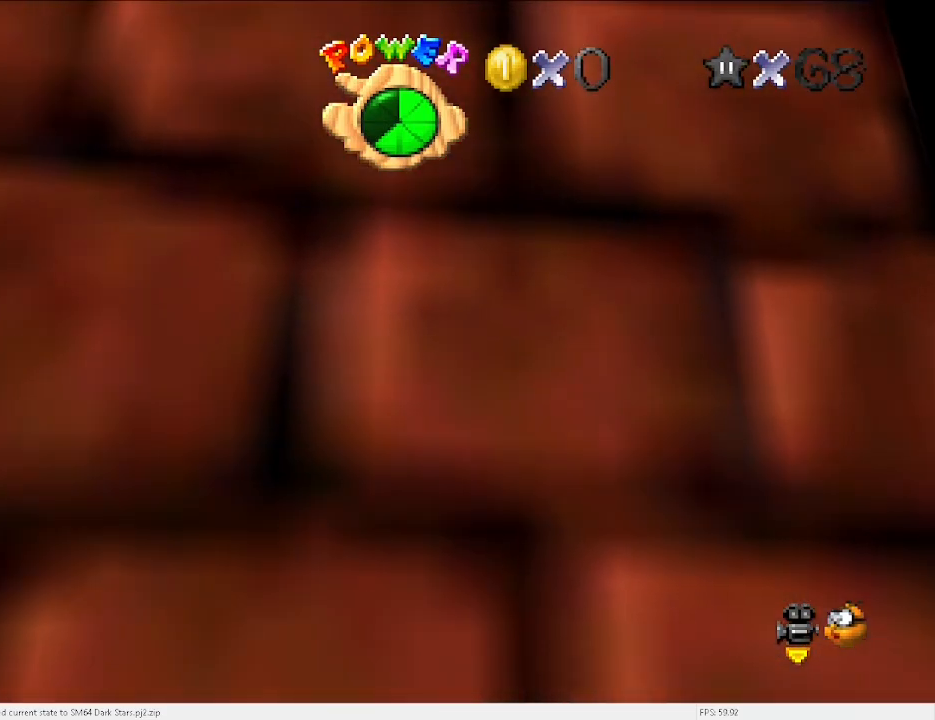
{"keys": [], "events": [[33, "left", "down"], [467, "x", "up"], [500, "left", "up"]]}
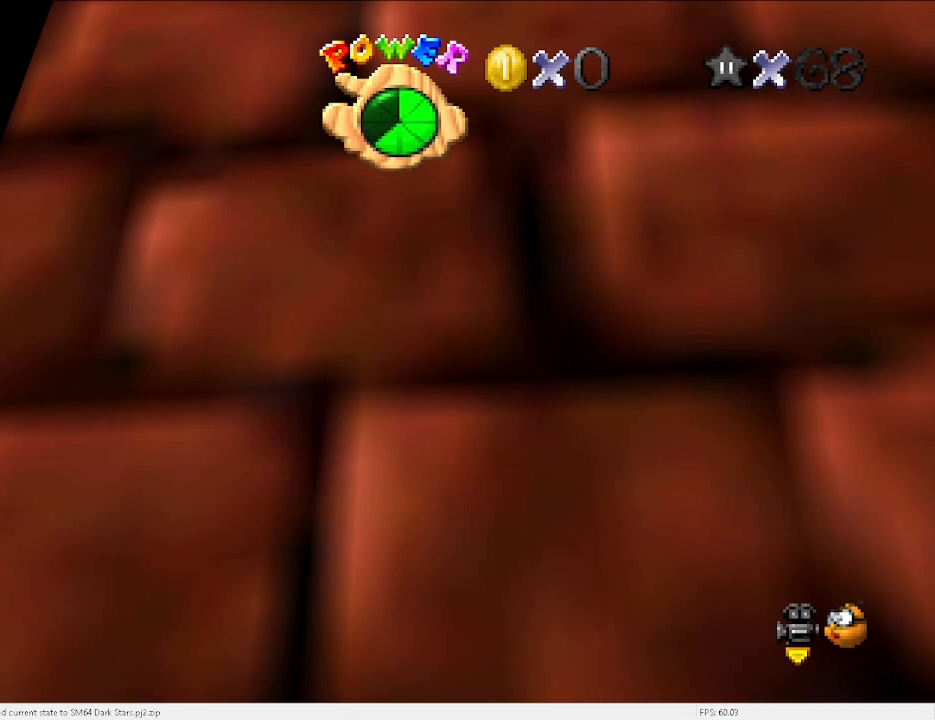
{"keys": ["right", "x"], "events": [[100, "right", "down"], [100, "x", "down"]]}
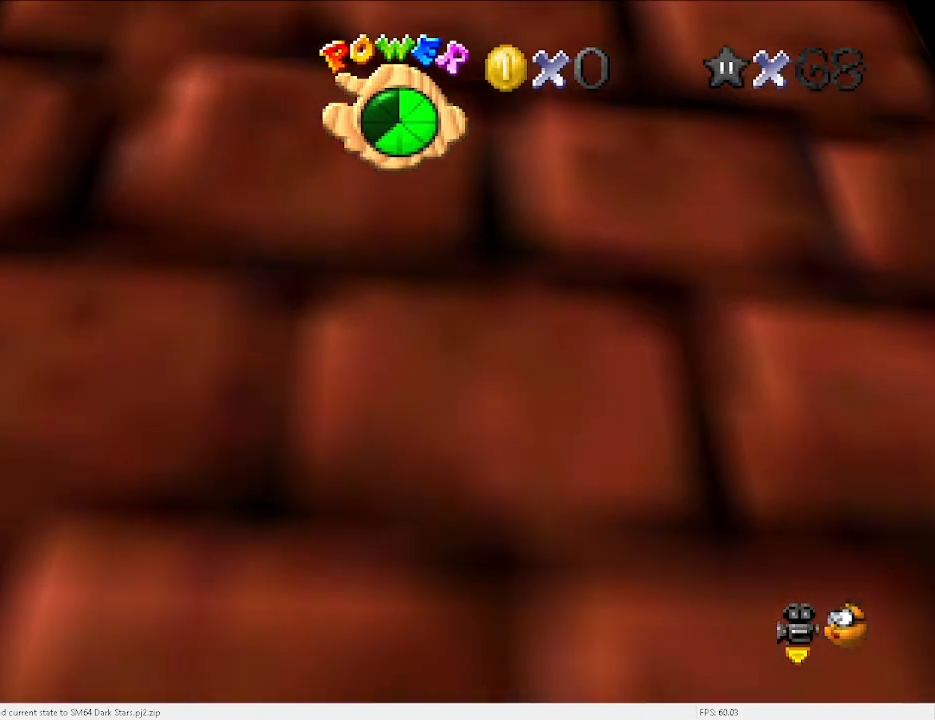
{"keys": ["left", "x"], "events": [[100, "x", "up"], [167, "right", "up"], [200, "x", "down"], [233, "left", "down"]]}
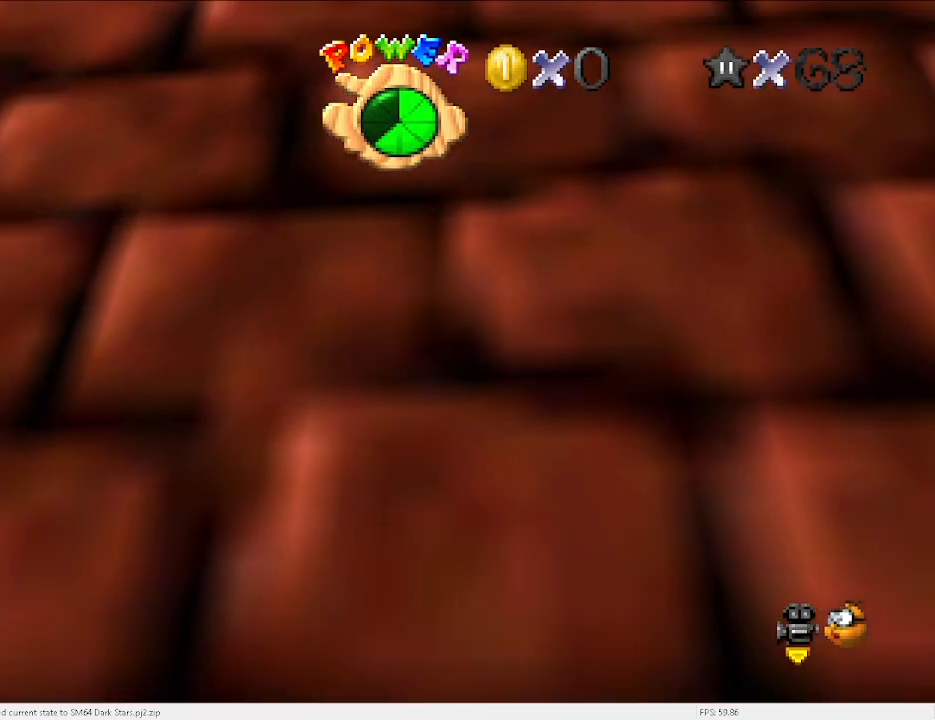
{"keys": ["right", "x"], "events": [[167, "x", "up"], [200, "left", "up"], [300, "right", "down"], [300, "x", "down"]]}
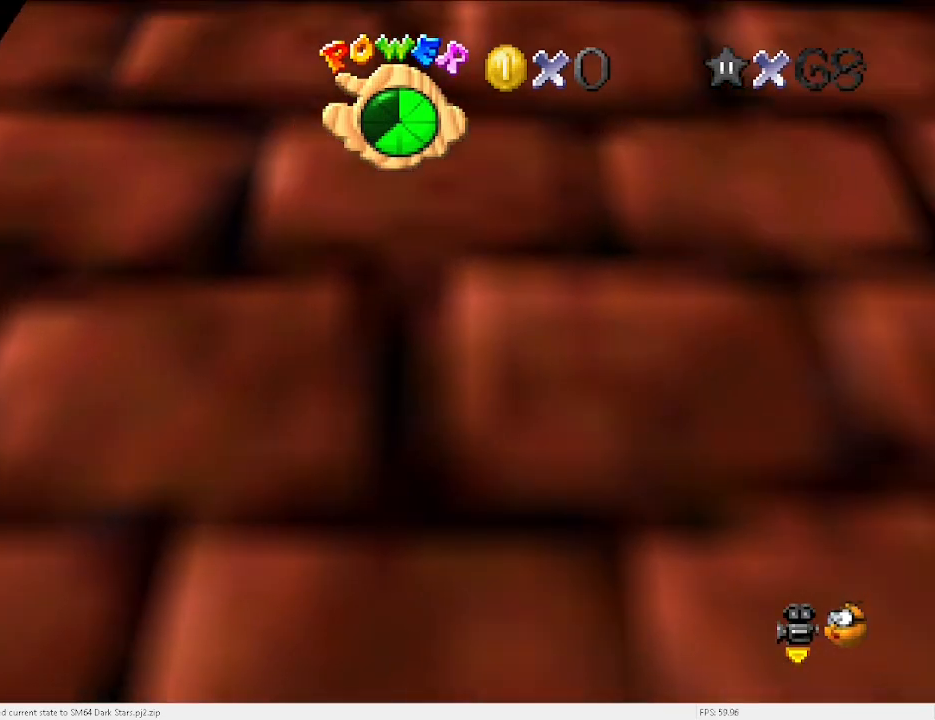
{"keys": ["left", "x"], "events": [[300, "x", "up"], [367, "right", "up"], [433, "left", "down"], [433, "x", "down"]]}
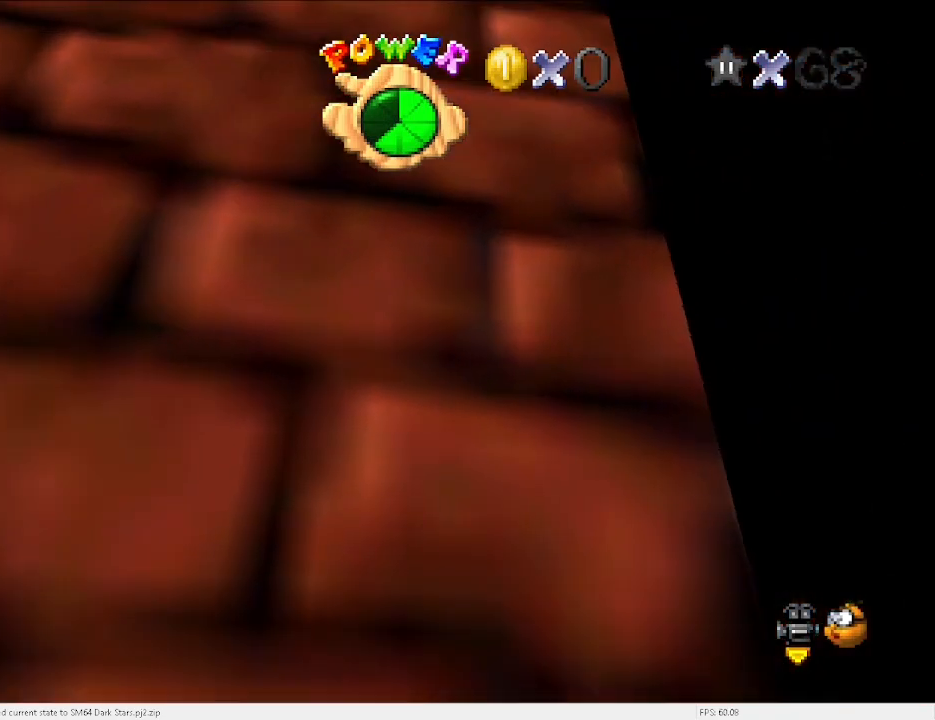
{"keys": ["left"], "events": [[333, "x", "up"]]}
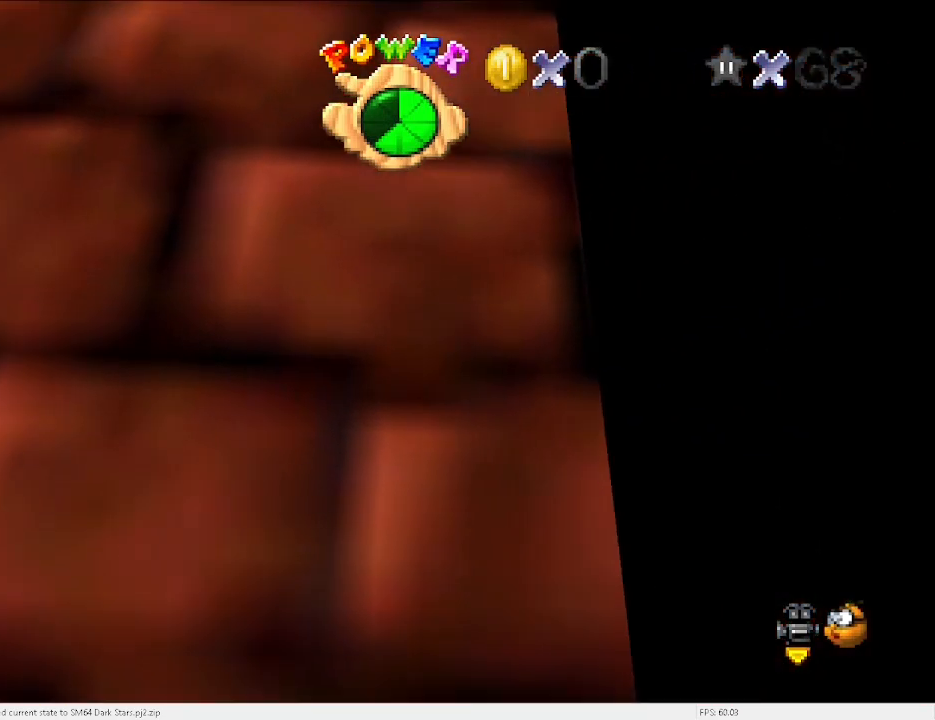
{"keys": ["right"], "events": [[67, "x", "down"], [133, "left", "up"], [167, "x", "up"], [233, "right", "down"]]}